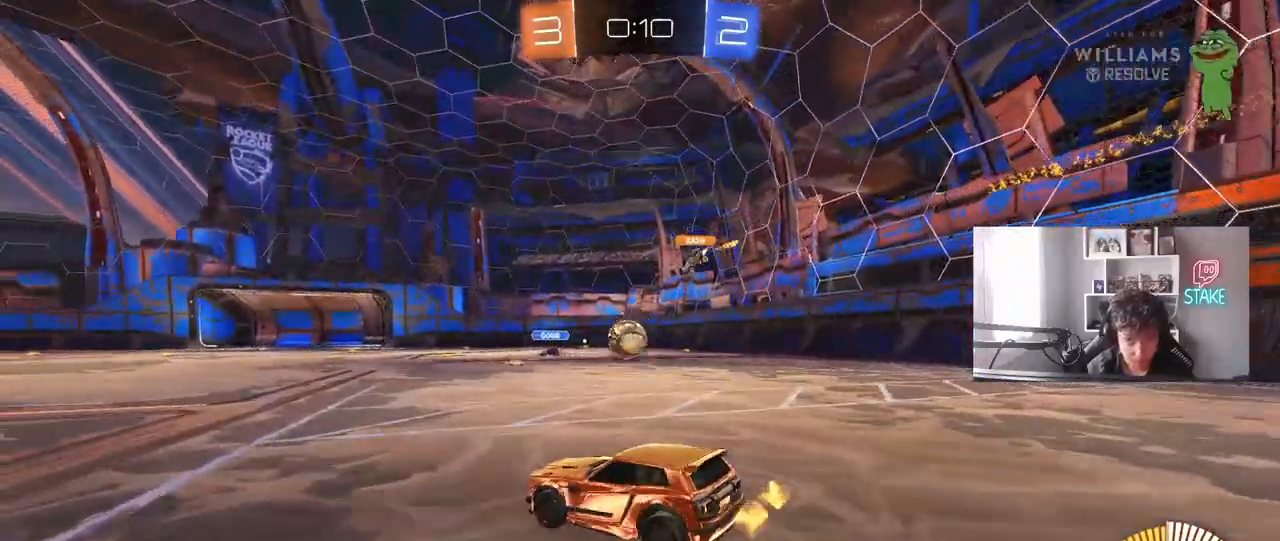
Gameplay with keyboard and mouse; each line is a JSON object with the keys and mouse buttons held at the frame after it. "events" lists presses ("down") and releases ("up") of "1", "2", "3", "4", "5", "a", "alt", "c", "caps_lock", "ctrl", "d", "e", "f", "g", "q", "r", "s", "shift", "space", "t", "tab", "v", "w", "x", "z", "mouse_left", "mouse_wheel" and "mouse_right" between this image and that frame as [ms after this image, input, new state], when the widget could be followed in between. "mouse_left", "mouse_wheel", "mouse_right" = the "left", "wheel", "right" buttons of the "mouse" list. No other keys are recorded. "wheel" means that the mouse wheel is clicked or scrolled. "mouse_move" is the direction in which the mouse moves at that frame (one of eight, or "still"), when it could be read.
{"keys": ["a", "w"], "mouse": [], "mouse_move": "still", "events": [[50, "a", "up"], [50, "s", "up"], [150, "d", "down"], [283, "d", "up"], [383, "a", "down"], [433, "w", "down"]]}
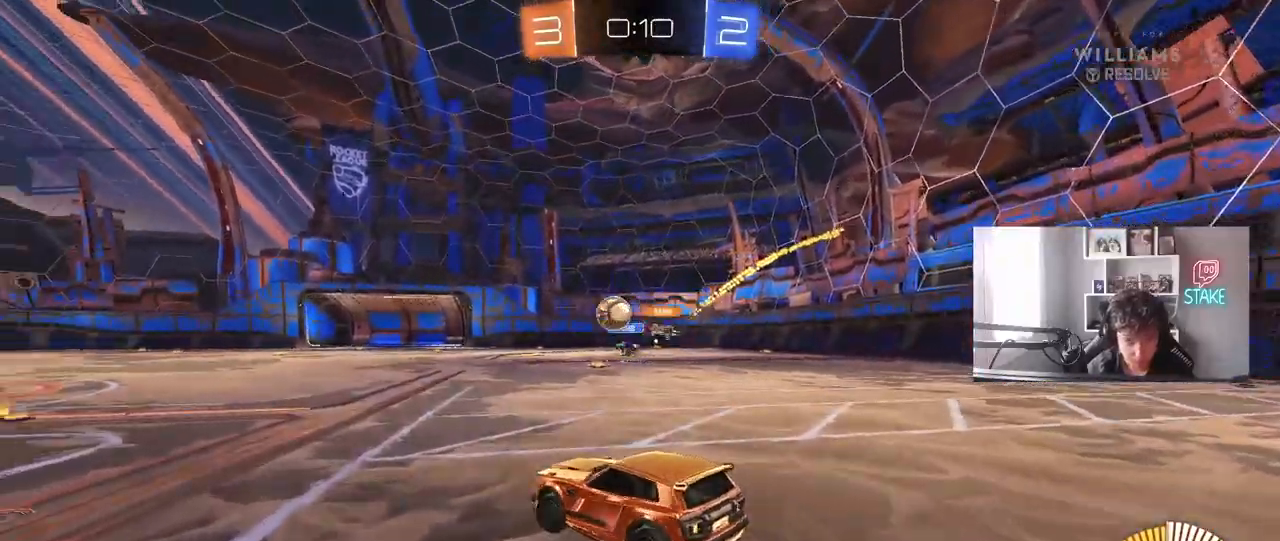
{"keys": ["w"], "mouse": [], "mouse_move": "still", "events": [[117, "a", "up"], [167, "d", "down"], [250, "a", "down"], [250, "d", "up"], [500, "a", "up"]]}
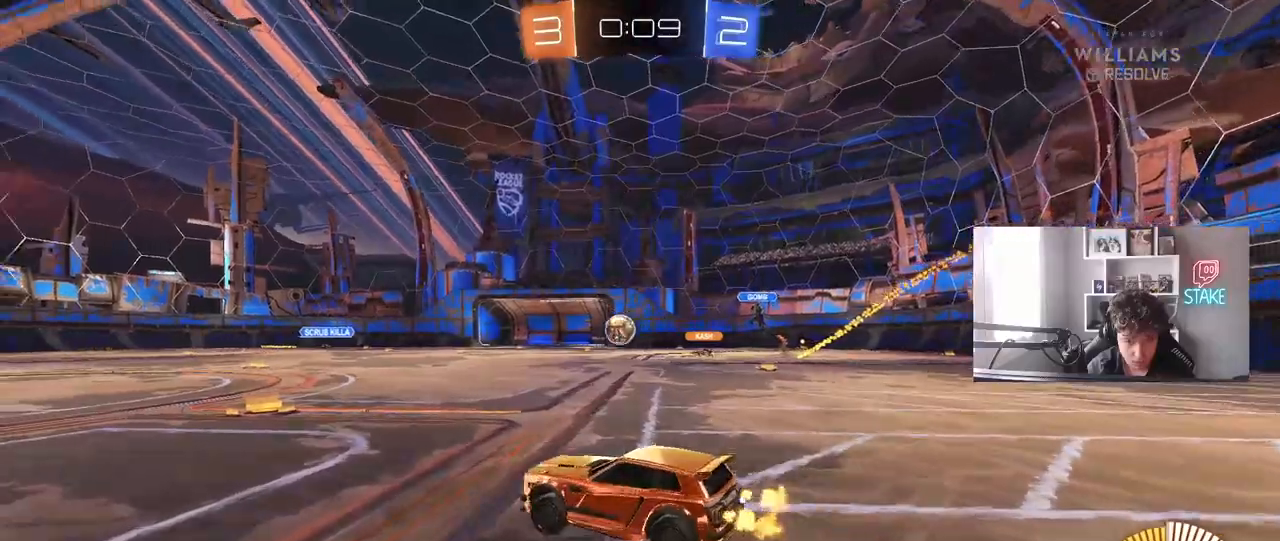
{"keys": ["w"], "mouse": [], "mouse_move": "still", "events": [[133, "d", "down"], [233, "d", "up"]]}
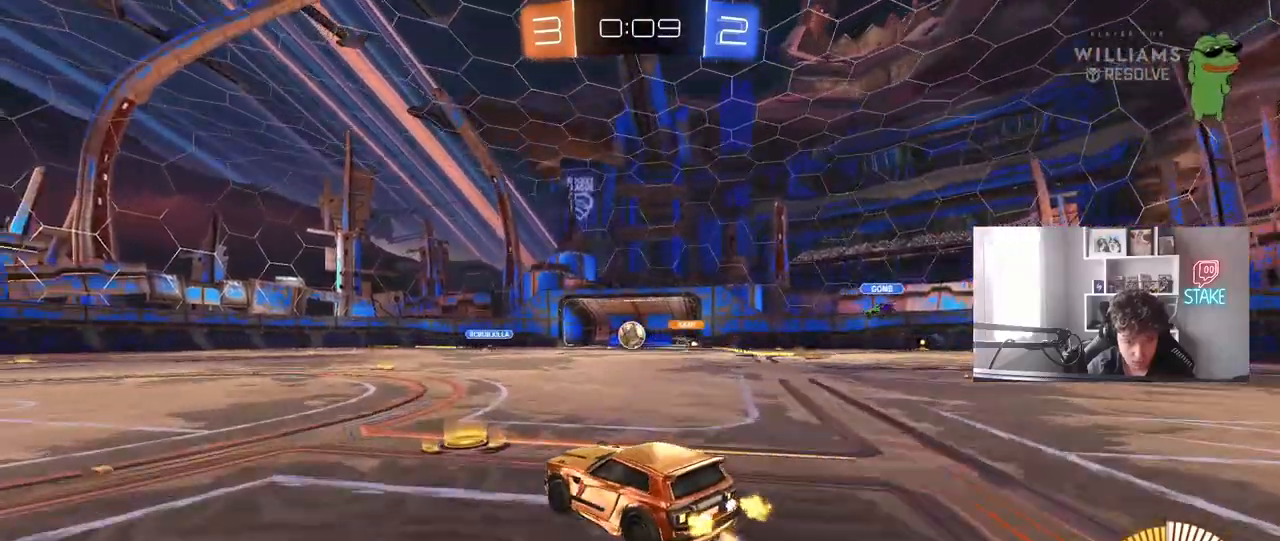
{"keys": ["a", "w"], "mouse": [], "mouse_move": "still", "events": [[50, "a", "down"], [200, "a", "up"], [333, "d", "down"], [383, "d", "up"], [417, "a", "down"]]}
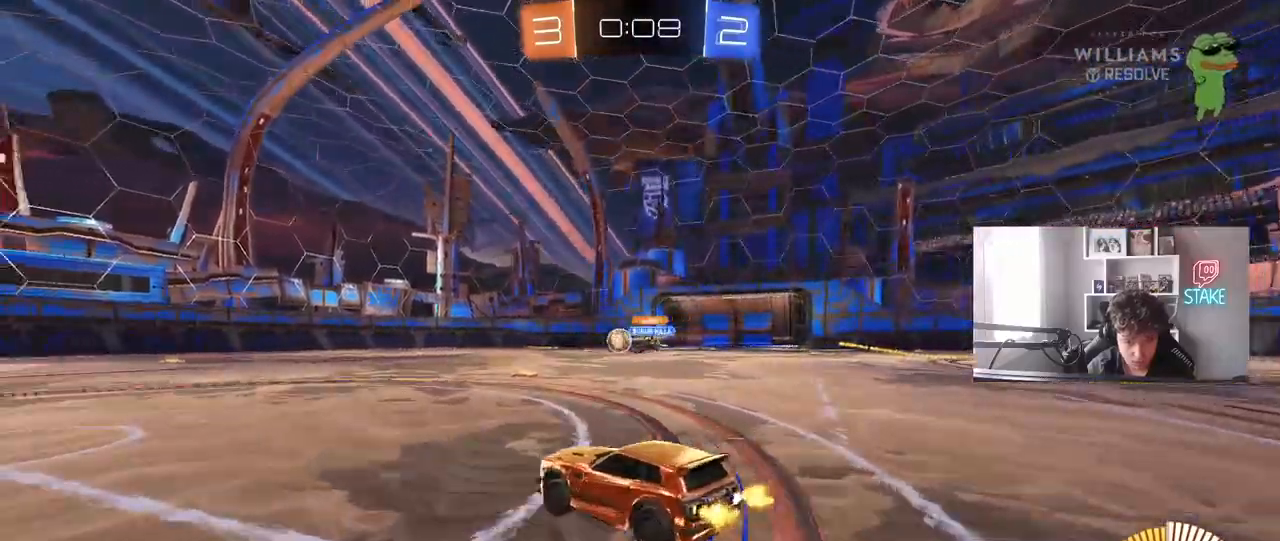
{"keys": ["w"], "mouse": [], "mouse_move": "still", "events": [[67, "a", "up"], [167, "a", "down"], [350, "a", "up"]]}
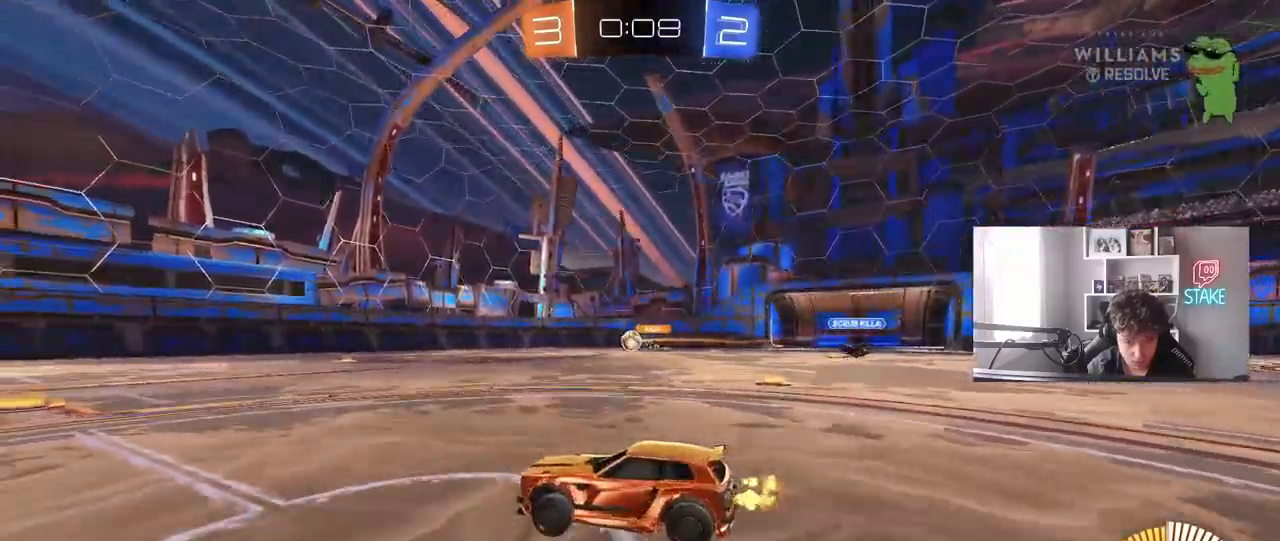
{"keys": ["w"], "mouse": [], "mouse_move": "still", "events": []}
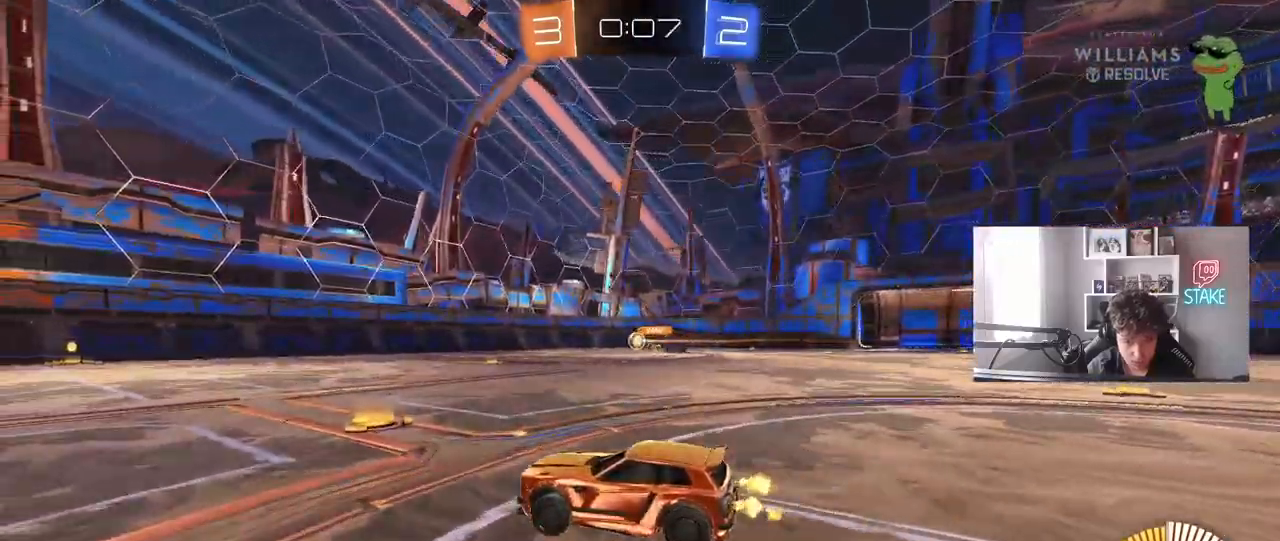
{"keys": ["a", "w"], "mouse": [], "mouse_move": "still", "events": [[150, "mouse_left", "down"], [283, "mouse_left", "up"], [433, "a", "down"]]}
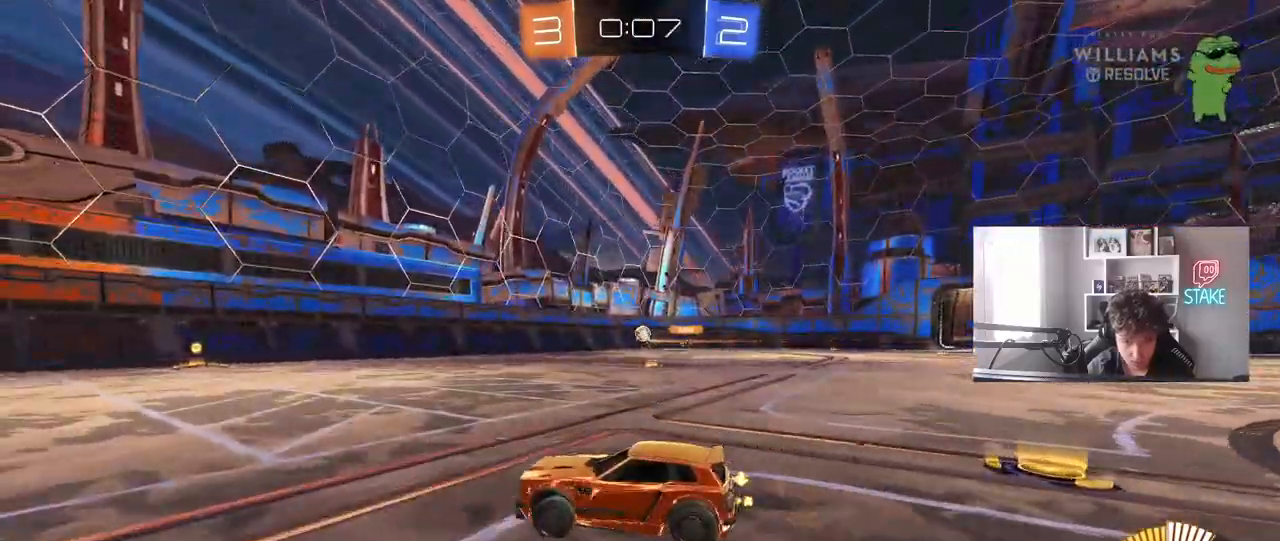
{"keys": ["a", "shift", "w"], "mouse": [], "mouse_move": "still", "events": [[117, "a", "up"], [217, "a", "down"], [350, "shift", "down"]]}
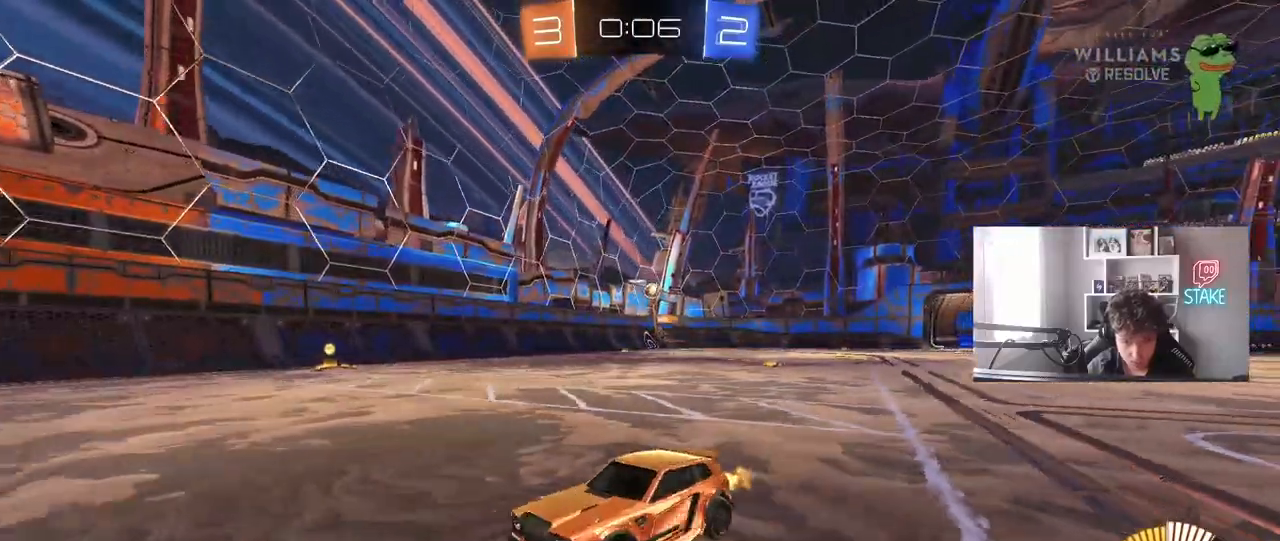
{"keys": ["a", "w"], "mouse": [], "mouse_move": "still", "events": [[33, "shift", "up"]]}
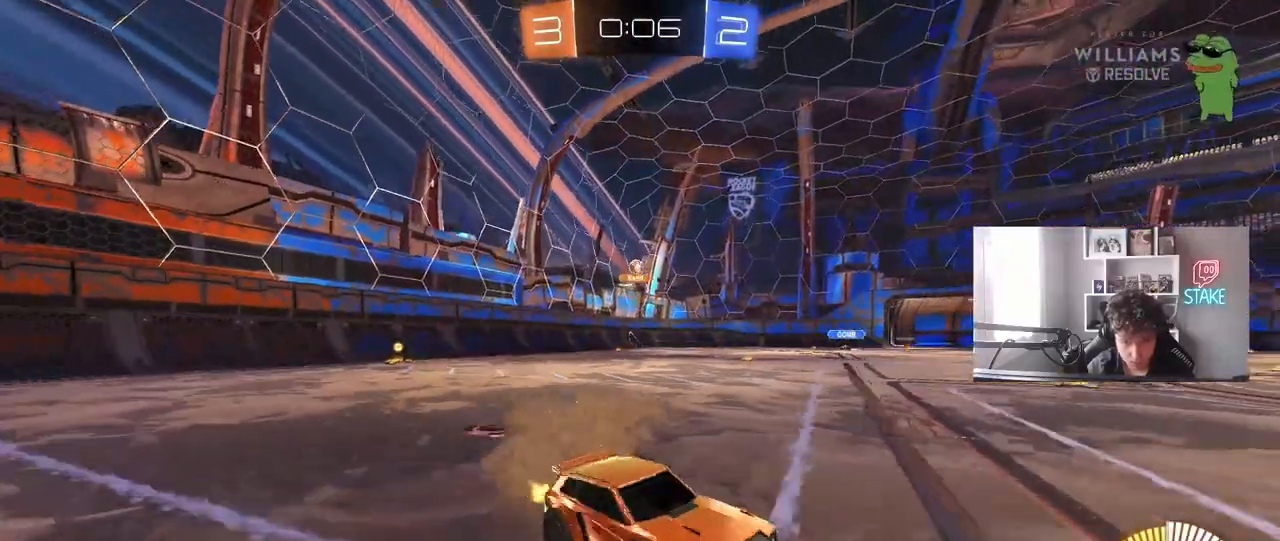
{"keys": ["w"], "mouse": [], "mouse_move": "still", "events": [[200, "space", "down"], [250, "a", "up"], [383, "space", "up"]]}
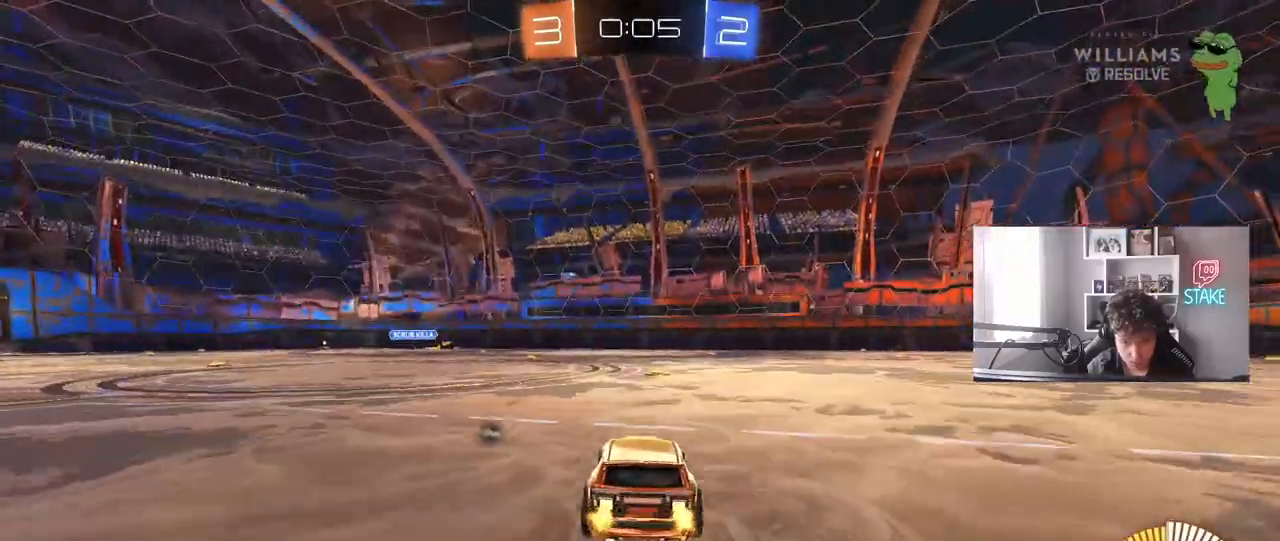
{"keys": ["a", "w"], "mouse": [], "mouse_move": "still", "events": [[167, "space", "down"], [217, "a", "down"], [350, "space", "up"]]}
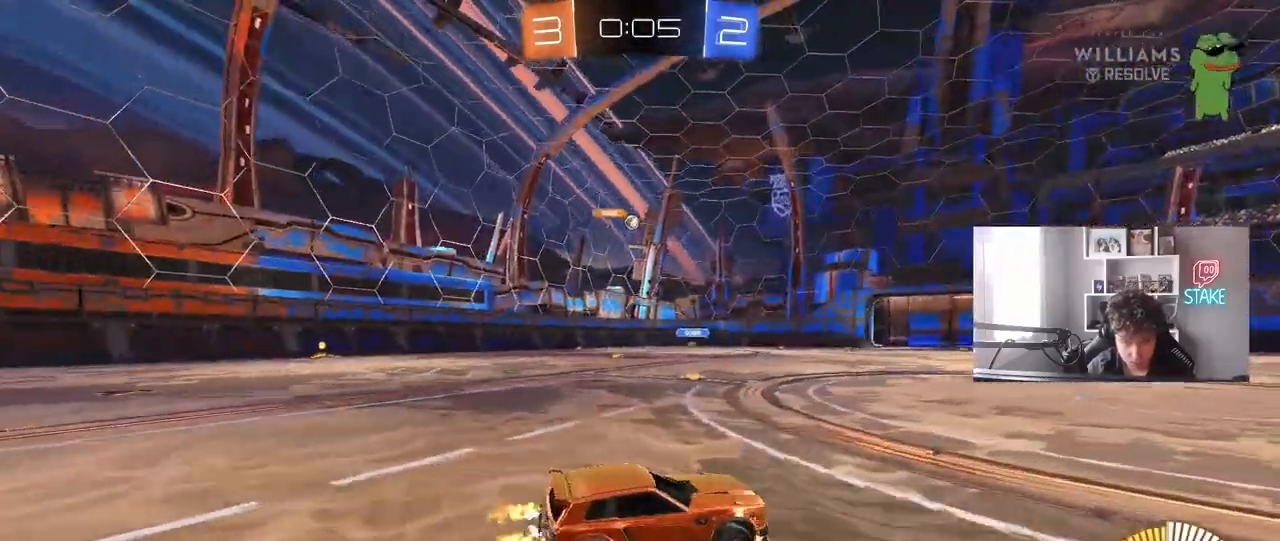
{"keys": ["a", "w"], "mouse": [], "mouse_move": "still", "events": [[267, "a", "up"], [467, "a", "down"]]}
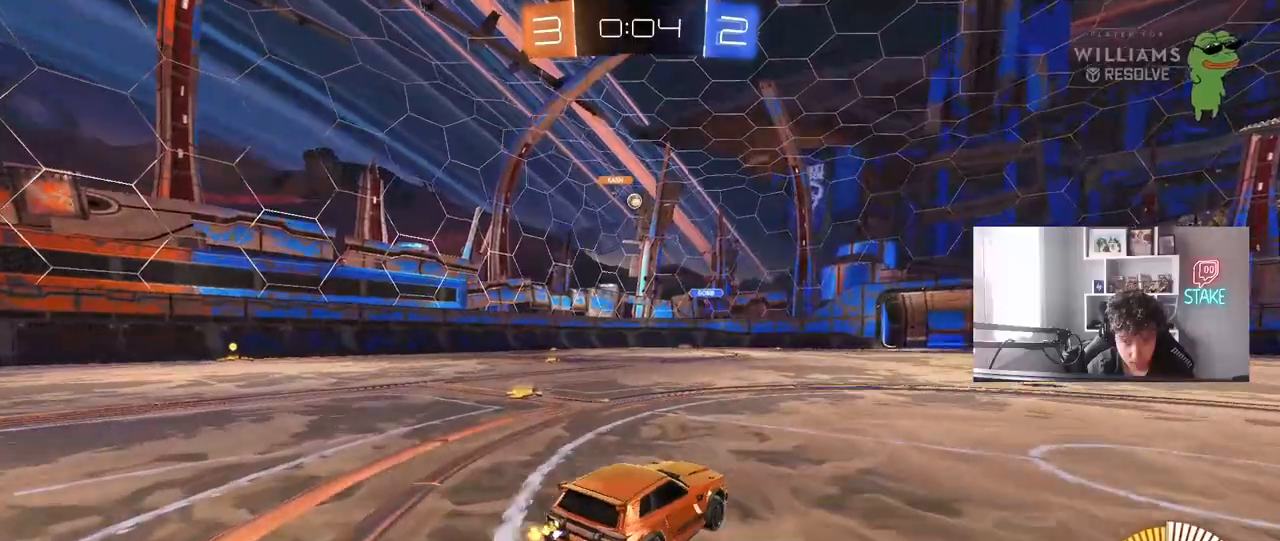
{"keys": ["a", "w"], "mouse": [], "mouse_move": "still", "events": []}
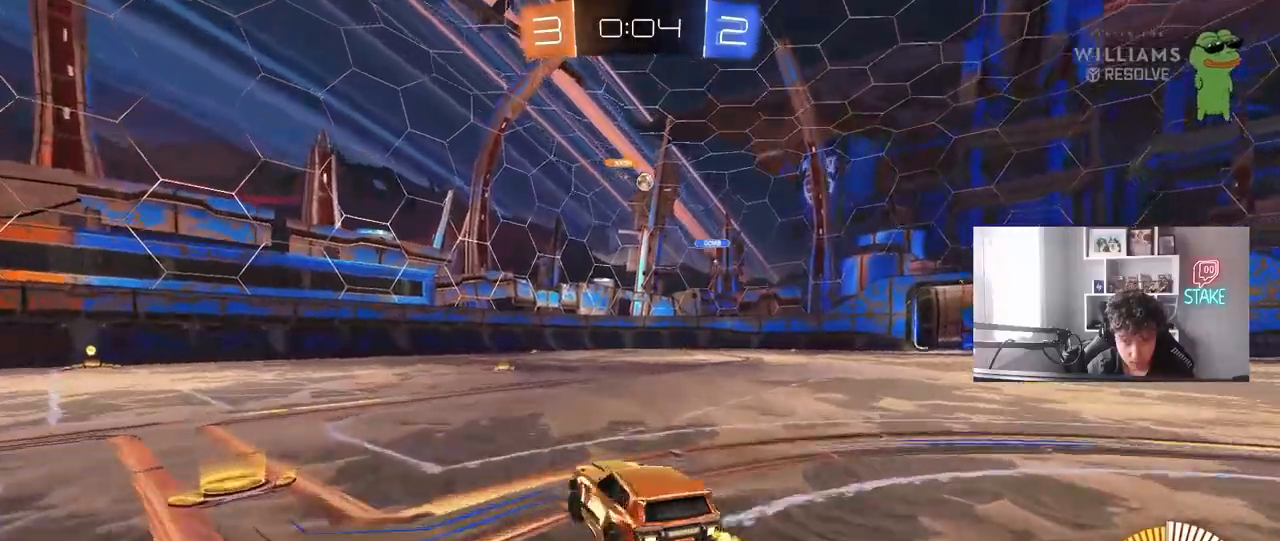
{"keys": ["d"], "mouse": [], "mouse_move": "still", "events": [[117, "a", "up"], [300, "w", "up"], [350, "d", "down"]]}
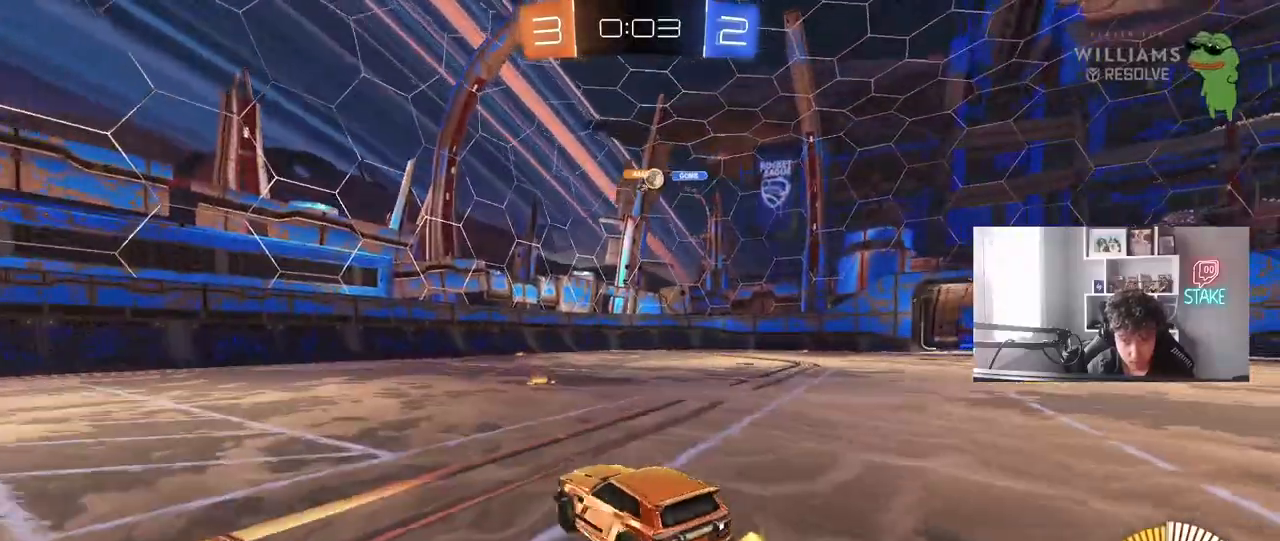
{"keys": ["d", "w"], "mouse": [], "mouse_move": "still", "events": [[133, "d", "up"], [133, "w", "down"], [367, "a", "down"], [467, "a", "up"], [500, "d", "down"]]}
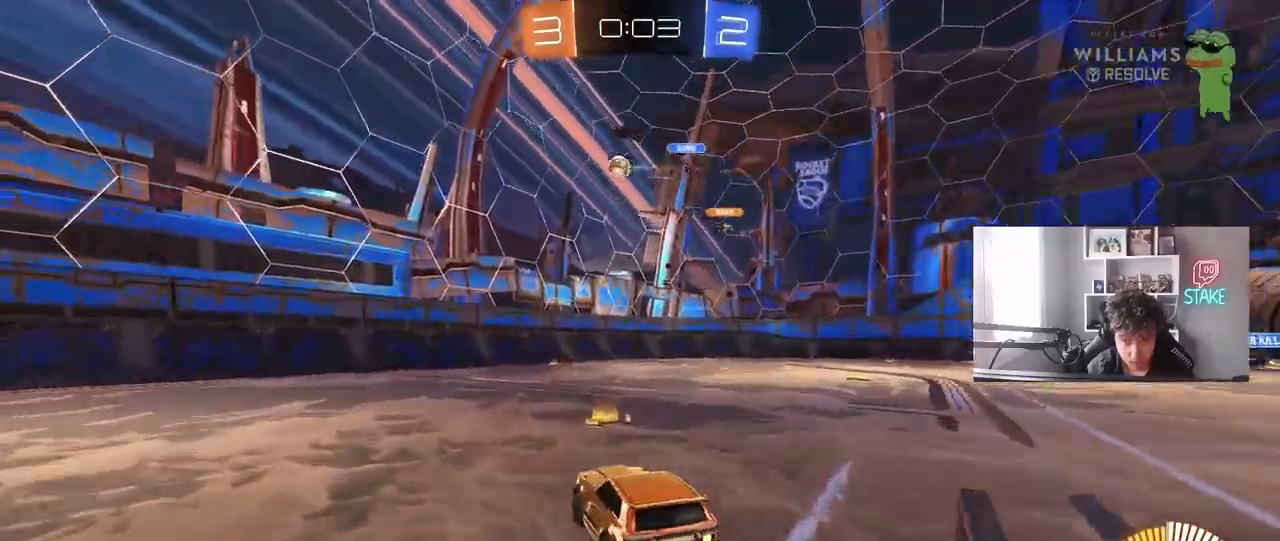
{"keys": [], "mouse": [], "mouse_move": "still", "events": [[100, "d", "up"], [150, "a", "down"], [250, "w", "up"], [383, "s", "down"], [433, "a", "up"], [483, "s", "up"]]}
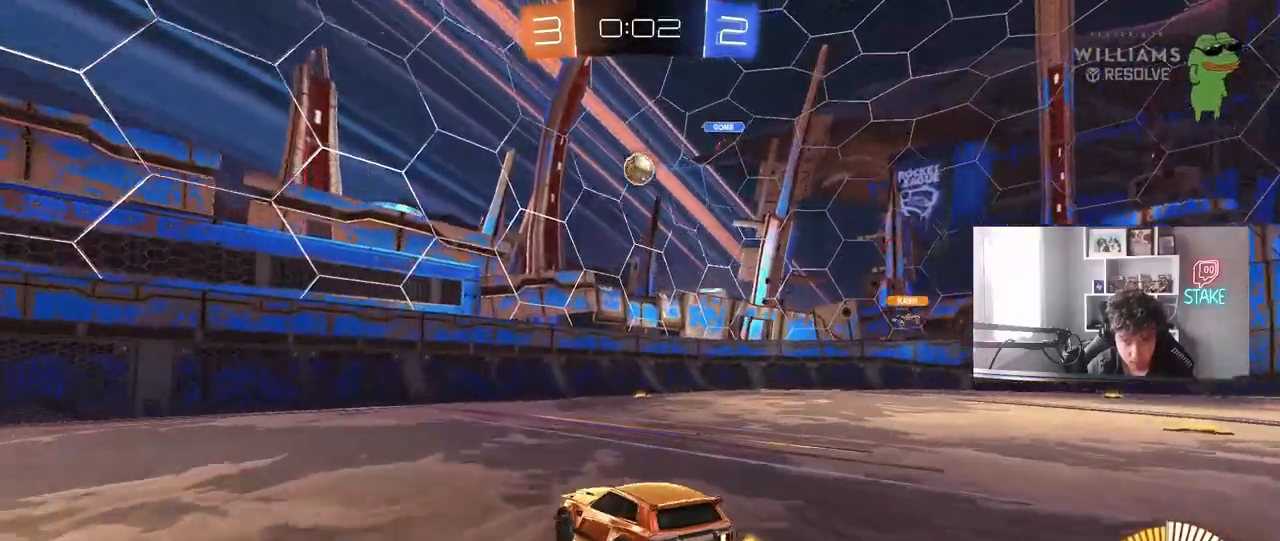
{"keys": ["d", "w"], "mouse": [], "mouse_move": "still", "events": [[117, "w", "down"], [167, "a", "down"], [250, "w", "up"], [300, "a", "up"], [350, "d", "down"], [400, "d", "up"], [450, "d", "down"], [450, "w", "down"]]}
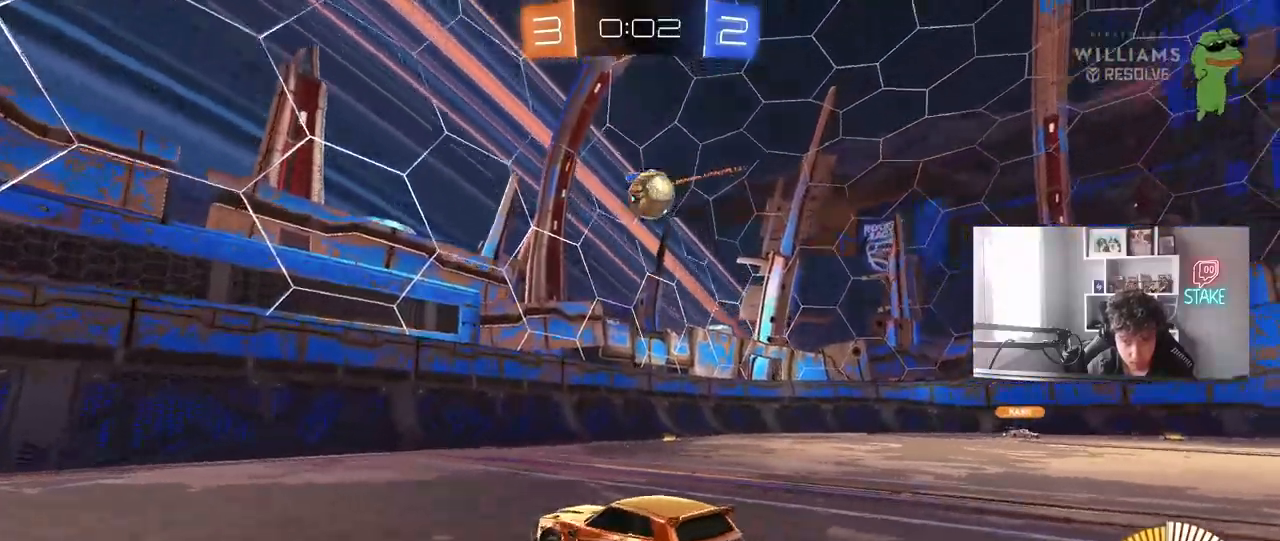
{"keys": ["a", "s"], "mouse": ["left", "right"], "mouse_move": "down", "events": [[83, "d", "up"], [133, "d", "down"], [133, "w", "up"], [233, "s", "down"], [283, "s", "up"], [367, "mouse_left", "down"], [367, "mouse_right", "down"], [367, "s", "down"], [467, "a", "down"], [467, "mouse_left", "up"], [500, "d", "up"], [500, "mouse_left", "down"]]}
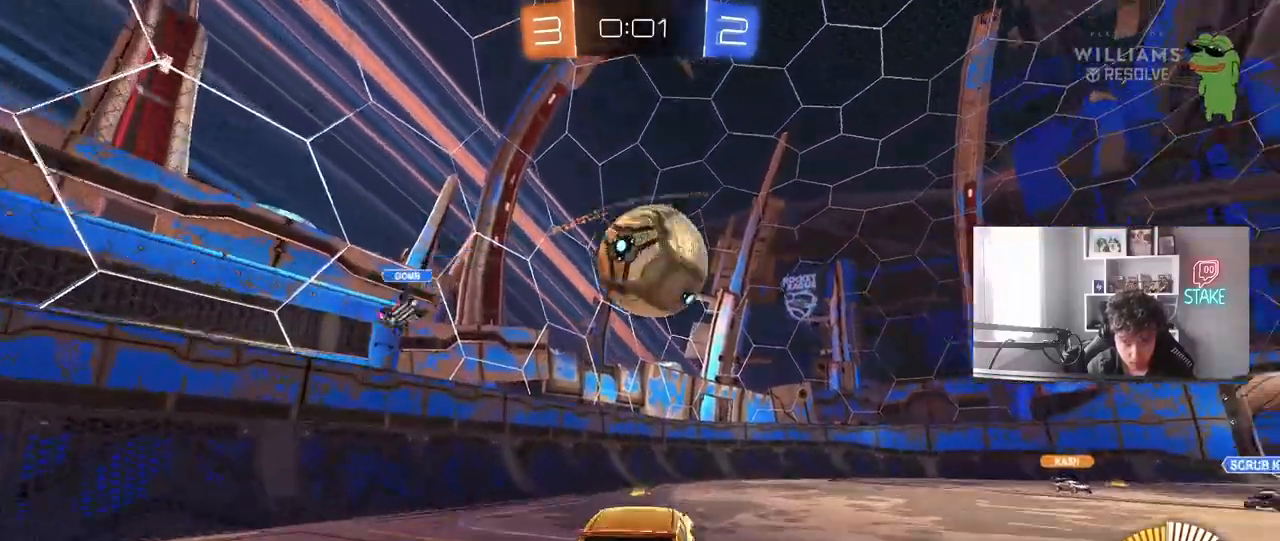
{"keys": ["a", "w"], "mouse": [], "mouse_move": "still", "events": [[50, "a", "up"], [50, "mouse_right", "up"], [50, "s", "up"], [150, "mouse_right", "down"], [250, "w", "down"], [283, "mouse_right", "up"], [433, "mouse_left", "up"], [483, "a", "down"]]}
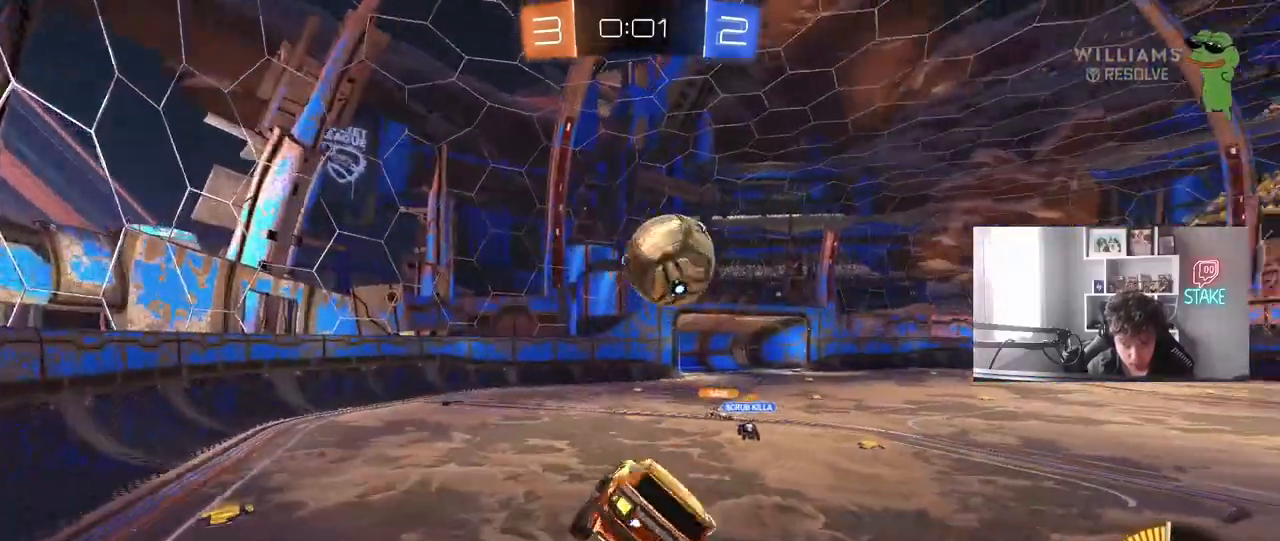
{"keys": ["d", "s"], "mouse": ["left"], "mouse_move": "still", "events": [[17, "shift", "down"], [67, "mouse_left", "down"], [67, "w", "up"], [117, "shift", "up"], [167, "s", "down"], [500, "a", "up"], [500, "d", "down"]]}
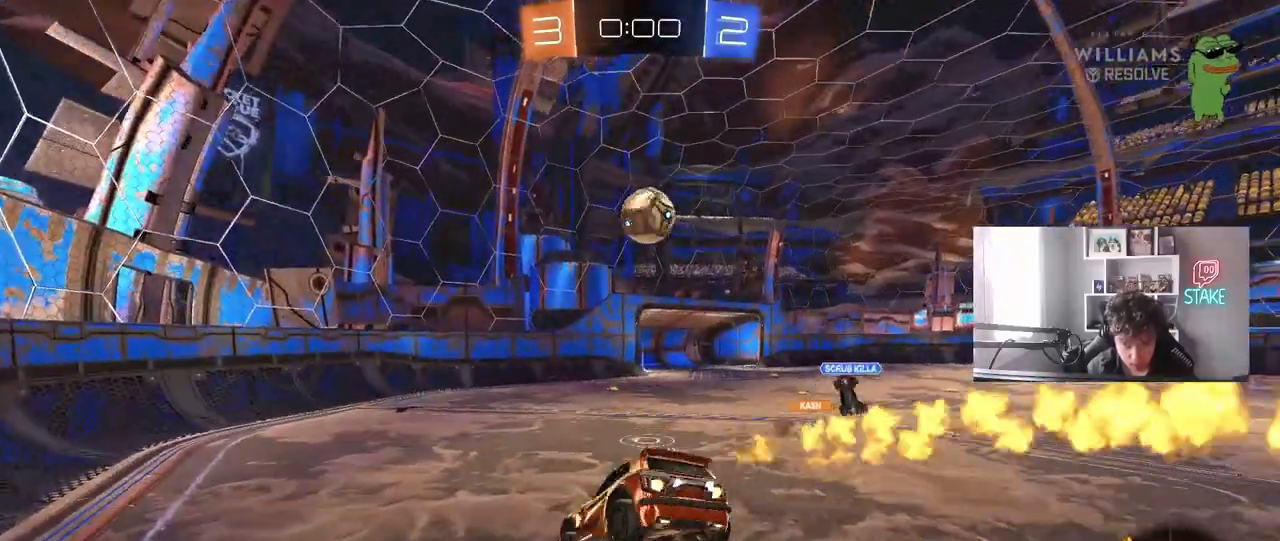
{"keys": ["d", "w"], "mouse": ["left"], "mouse_move": "still", "events": [[83, "s", "up"], [217, "d", "up"], [317, "w", "down"], [417, "d", "down"]]}
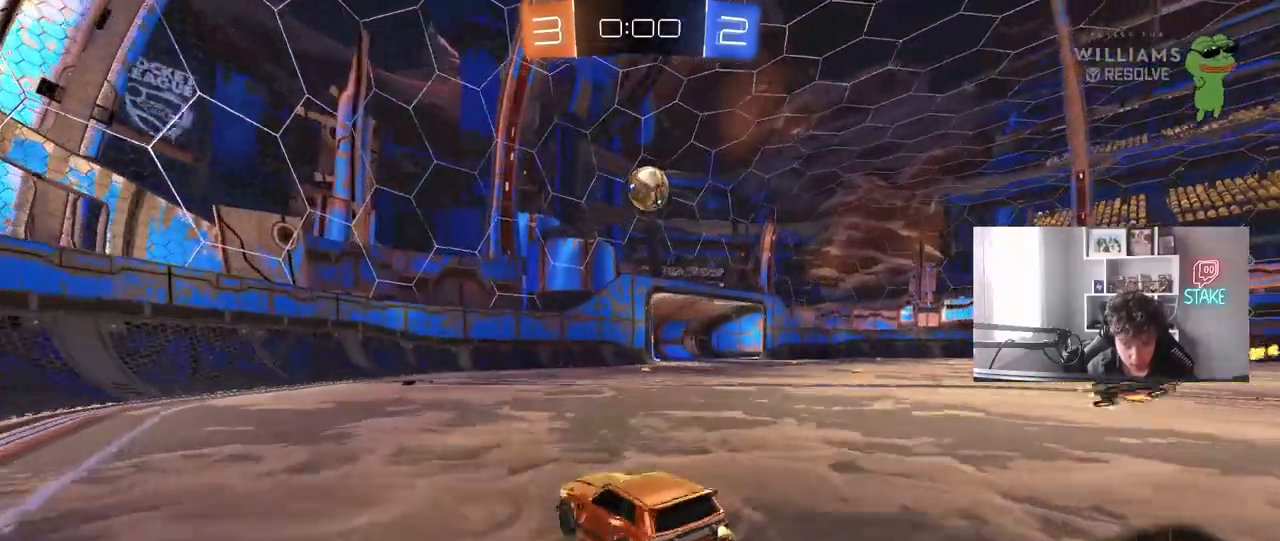
{"keys": ["a", "s"], "mouse": ["right"], "mouse_move": "down-left", "events": [[283, "mouse_left", "up"], [283, "w", "up"], [333, "mouse_right", "down"], [383, "d", "up"], [433, "a", "down"], [433, "s", "down"]]}
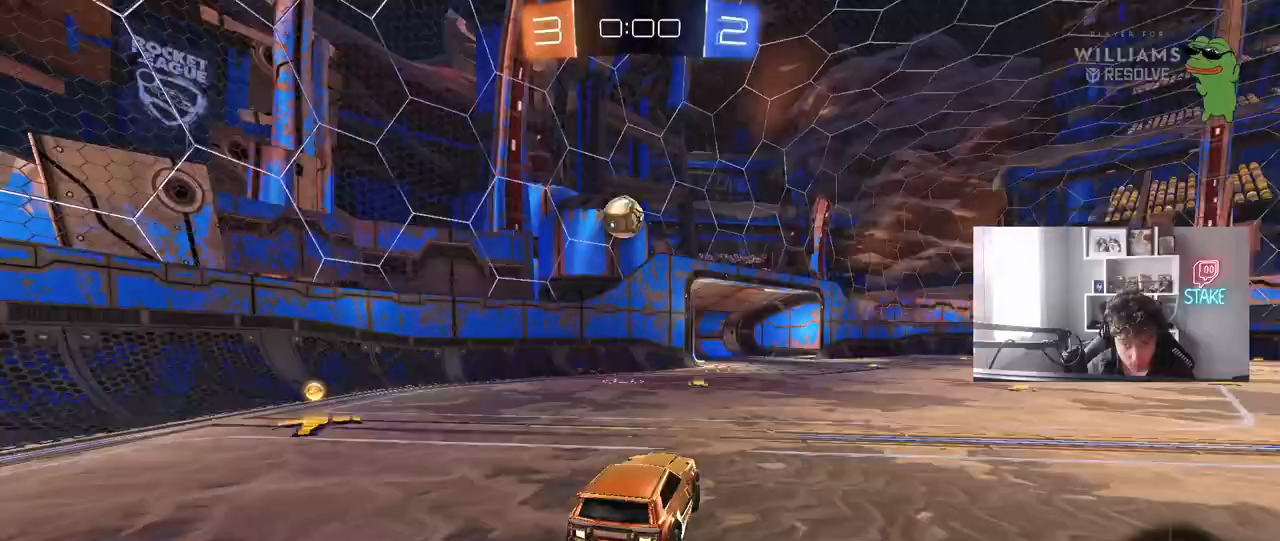
{"keys": ["a"], "mouse": [], "mouse_move": "still", "events": [[17, "mouse_left", "down"], [67, "a", "up"], [67, "mouse_right", "up"], [67, "s", "up"], [167, "mouse_left", "up"], [400, "mouse_left", "down"], [450, "a", "down"], [500, "mouse_left", "up"]]}
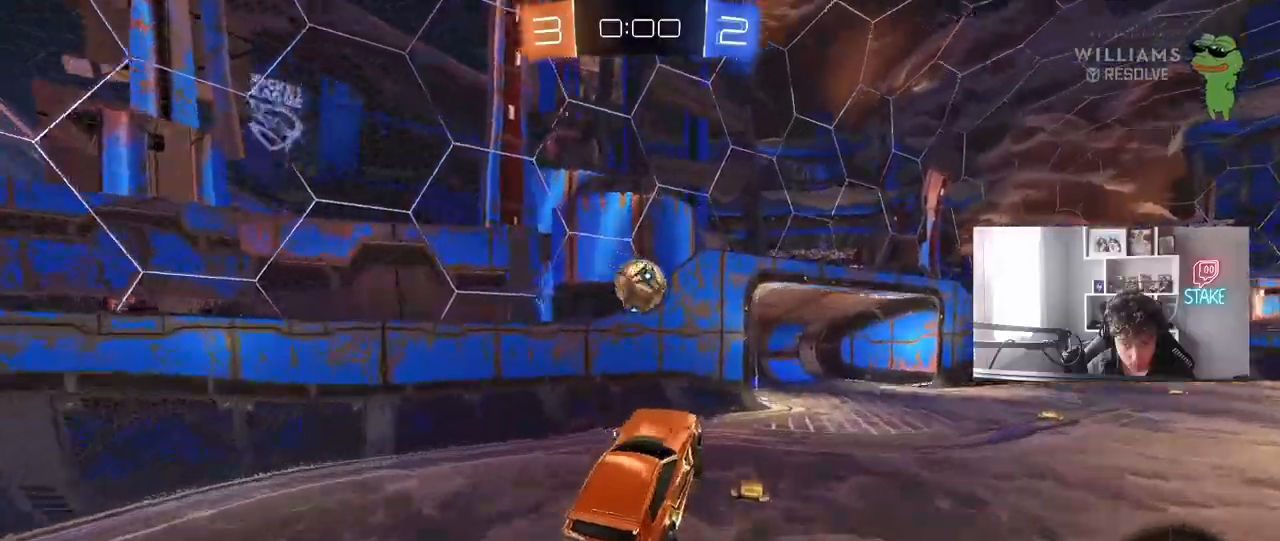
{"keys": ["w"], "mouse": [], "mouse_move": "still", "events": [[33, "w", "down"], [133, "a", "up"], [183, "d", "down"], [217, "w", "up"], [267, "d", "up"], [267, "w", "down"], [367, "mouse_right", "down"], [500, "mouse_right", "up"]]}
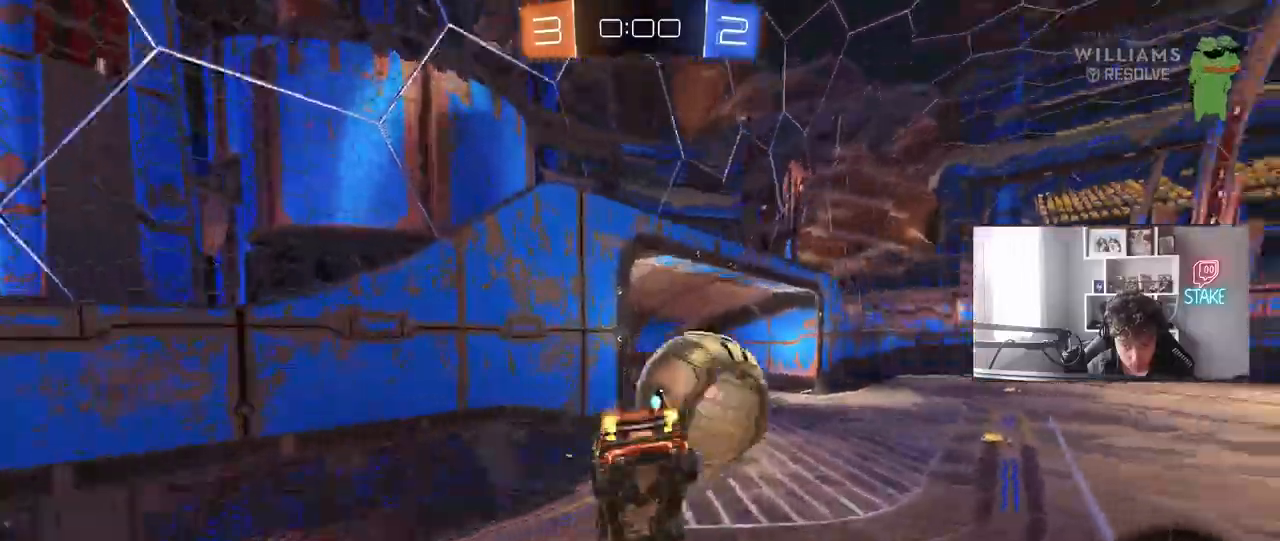
{"keys": ["d", "w"], "mouse": [], "mouse_move": "still", "events": [[383, "d", "down"]]}